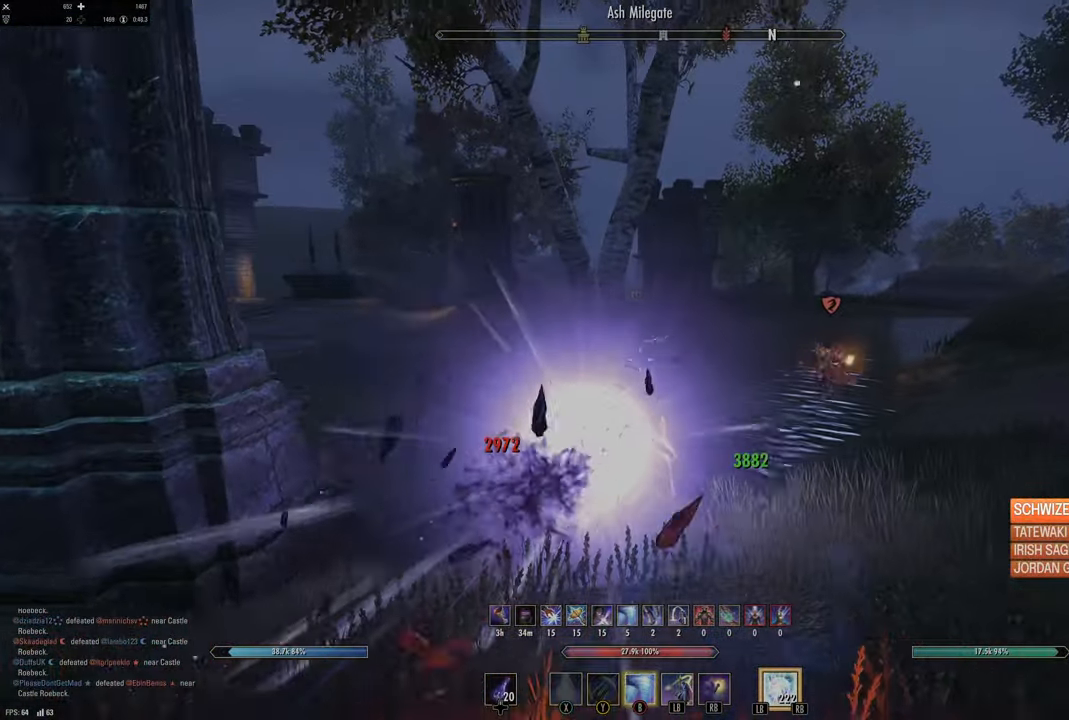
Gameplay with a controller (Xbox layout); each line is a JSON object with the inputs held at the frame after it (dt_ms = milliseconds from this image to that frame). "events" lists button and stick changes between this image and that frame as [ms after this image, input, new state], when the widget could be followed in between.
{"dt_ms": 500, "buttons": [], "left_stick": "up", "right_stick": "center"}
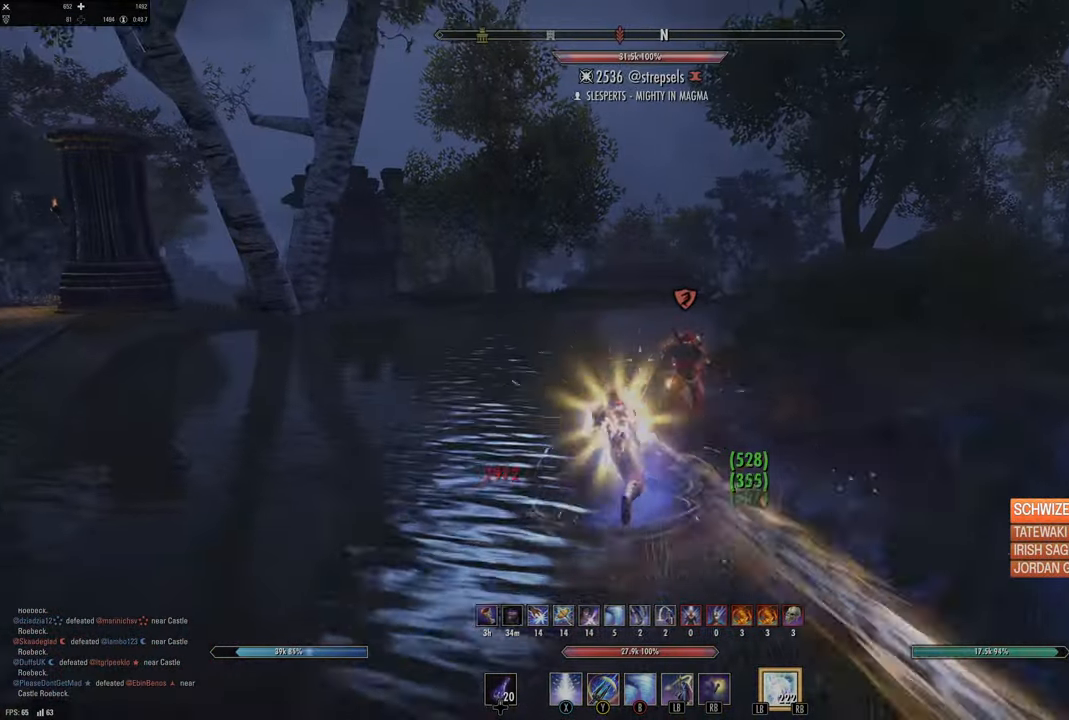
{"dt_ms": 1000, "buttons": [], "left_stick": "up", "right_stick": "center"}
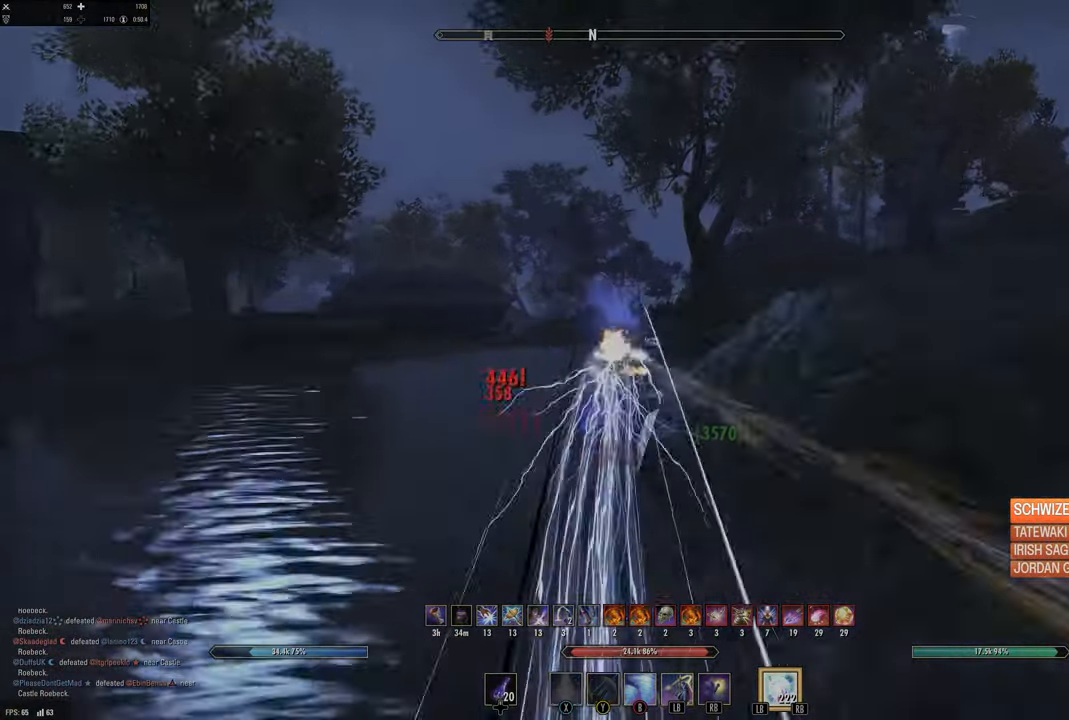
{"dt_ms": 500, "buttons": [], "left_stick": "up", "right_stick": "center", "events": []}
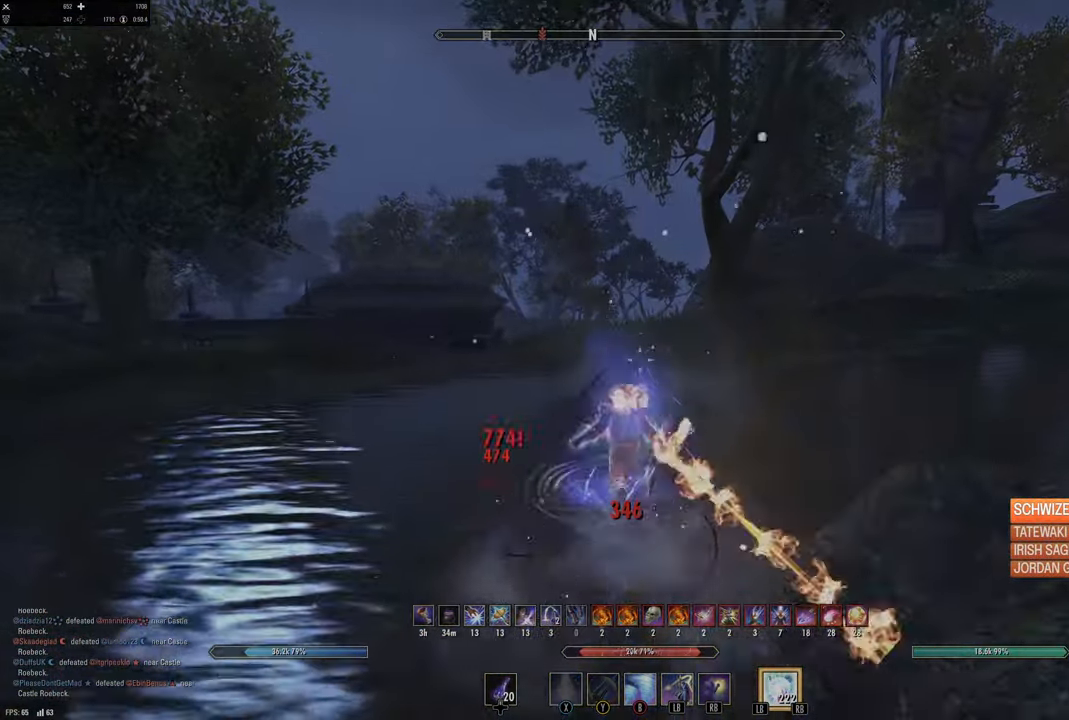
{"dt_ms": 500, "buttons": [], "left_stick": "up", "right_stick": "center", "events": [[250, "L1", "down"], [250, "L2", "down"], [367, "L1", "up"], [367, "L2", "up"]]}
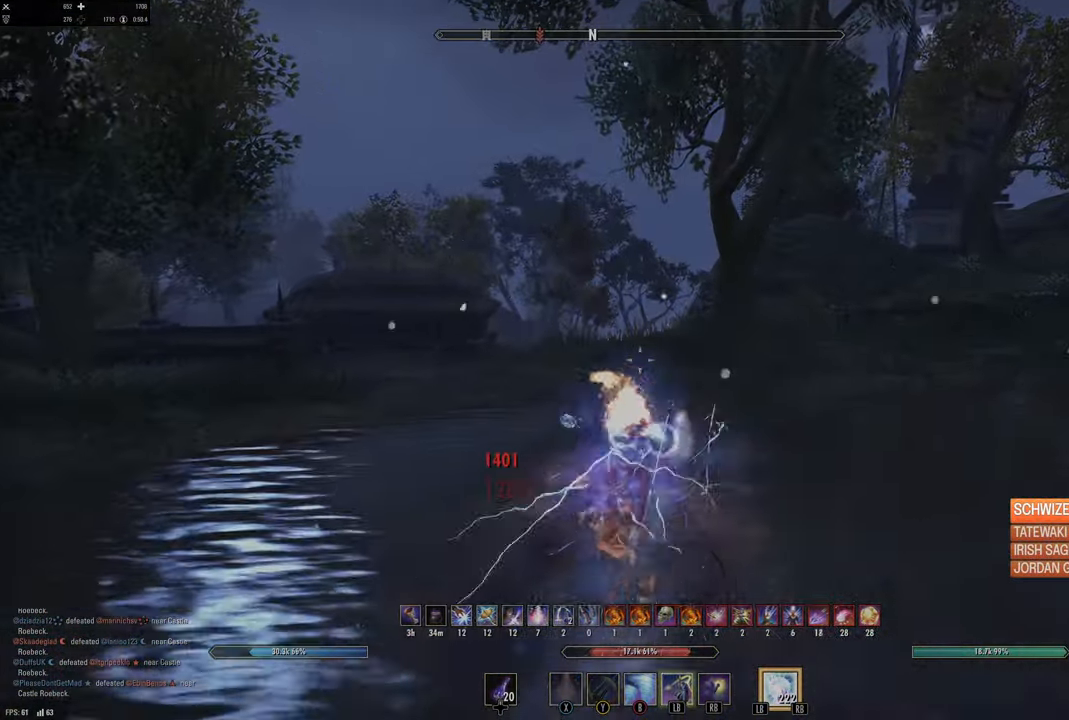
{"dt_ms": 500, "buttons": [], "left_stick": "up", "right_stick": "center", "events": []}
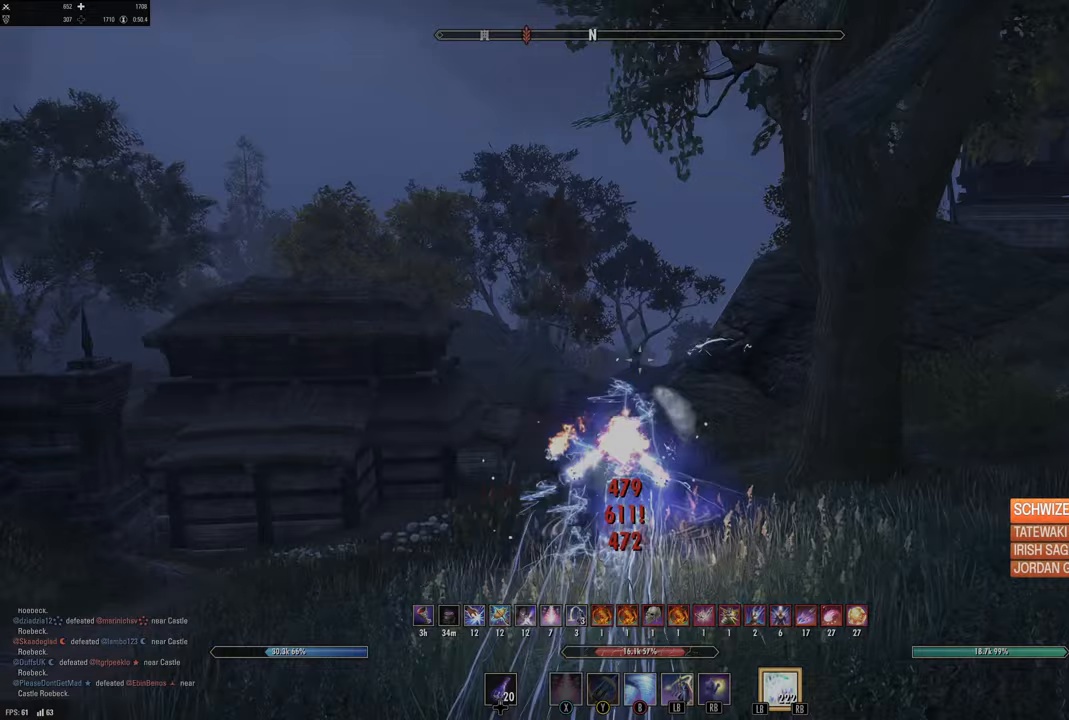
{"dt_ms": 500, "buttons": ["L2"], "left_stick": "up", "right_stick": "center", "events": [[83, "B", "down"], [200, "B", "up"], [350, "DPAD_UP", "down"], [417, "DPAD_UP", "up"], [483, "L2", "down"]]}
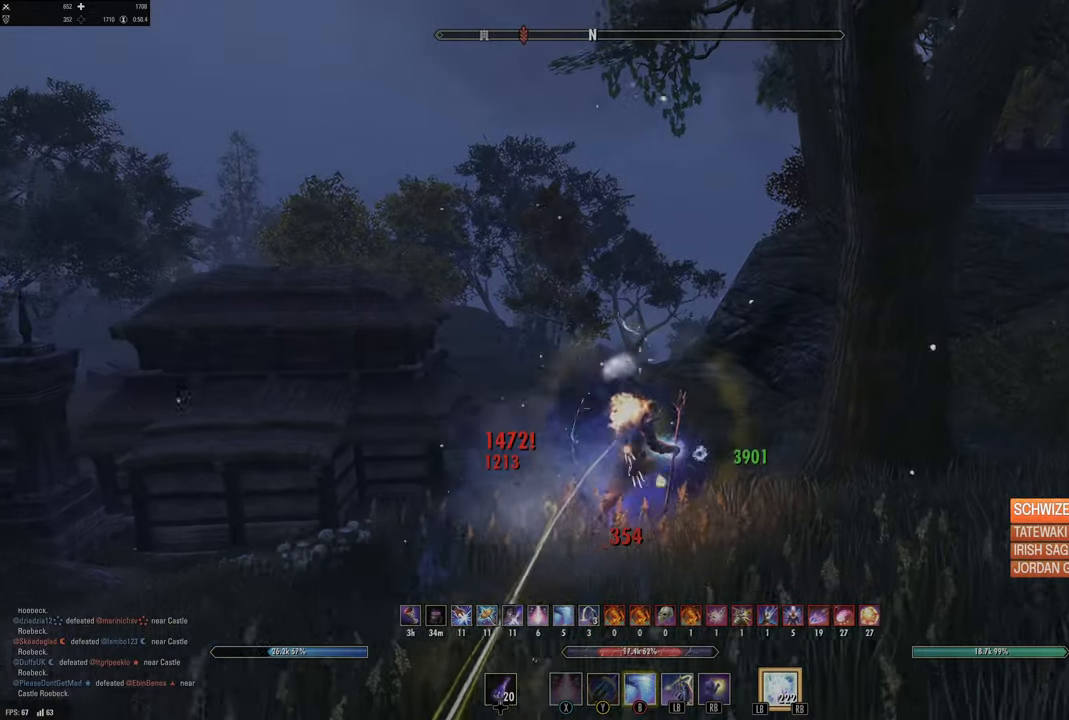
{"dt_ms": 500, "buttons": [], "left_stick": "center", "right_stick": "right", "events": [[83, "A", "down"], [167, "A", "up"], [300, "L2", "up"], [350, "right_stick", "right"], [383, "left_stick", "center"]]}
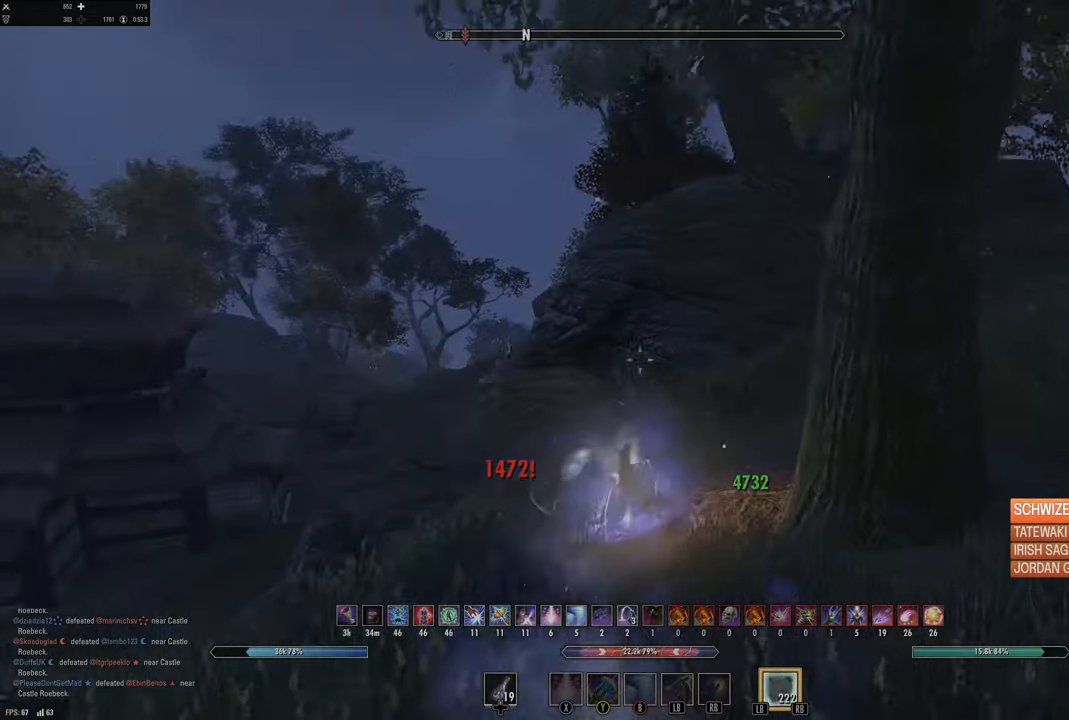
{"dt_ms": 500, "buttons": [], "left_stick": "left", "right_stick": "center", "events": [[167, "left_stick", "up-left"], [317, "left_stick", "left"], [433, "right_stick", "center"]]}
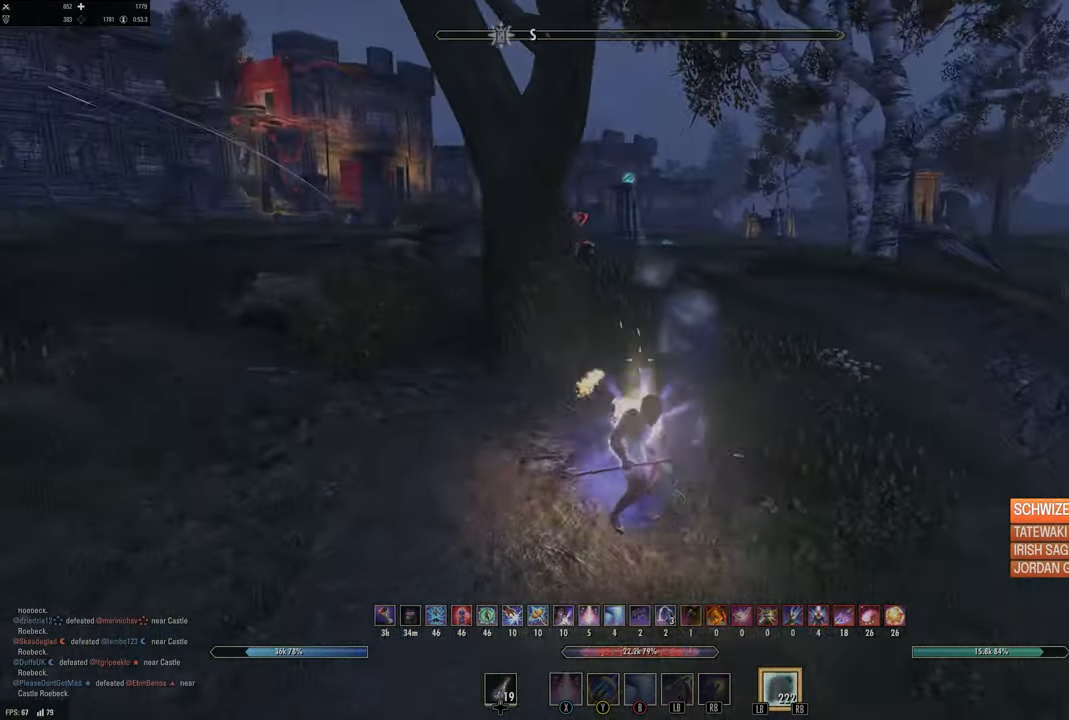
{"dt_ms": 500, "buttons": [], "left_stick": "left", "right_stick": "up-right", "events": [[50, "B", "down"], [150, "B", "up"], [467, "right_stick", "up-right"]]}
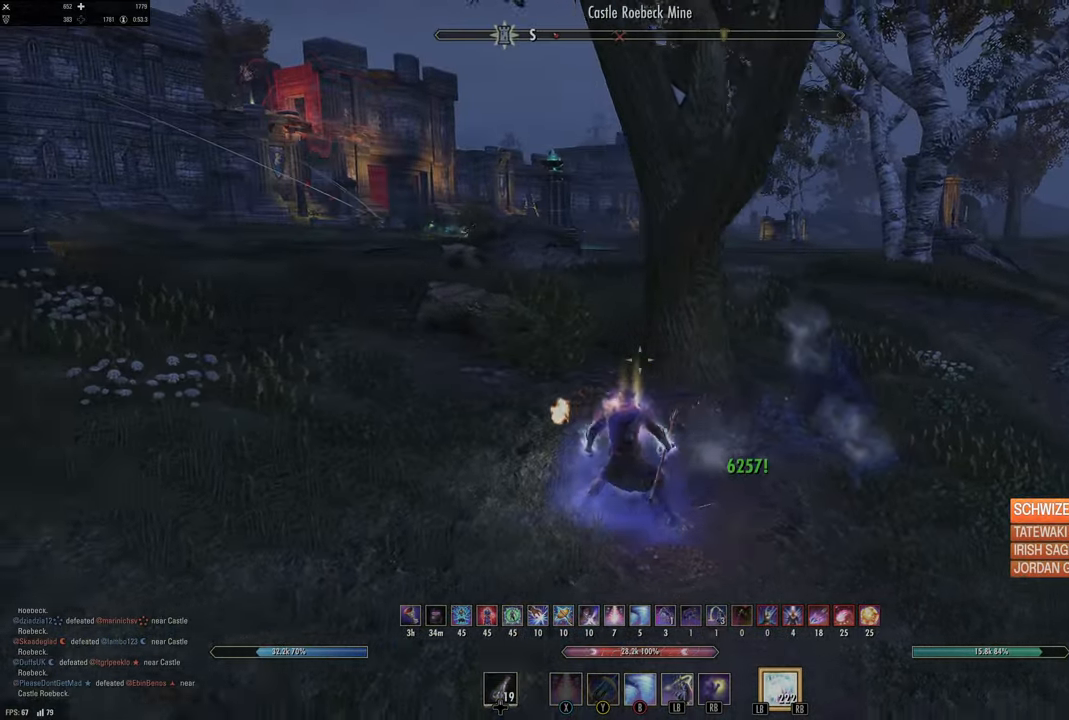
{"dt_ms": 500, "buttons": [], "left_stick": "up-left", "right_stick": "center", "events": [[67, "right_stick", "center"], [167, "left_stick", "up-left"], [267, "right_stick", "right"], [417, "right_stick", "center"]]}
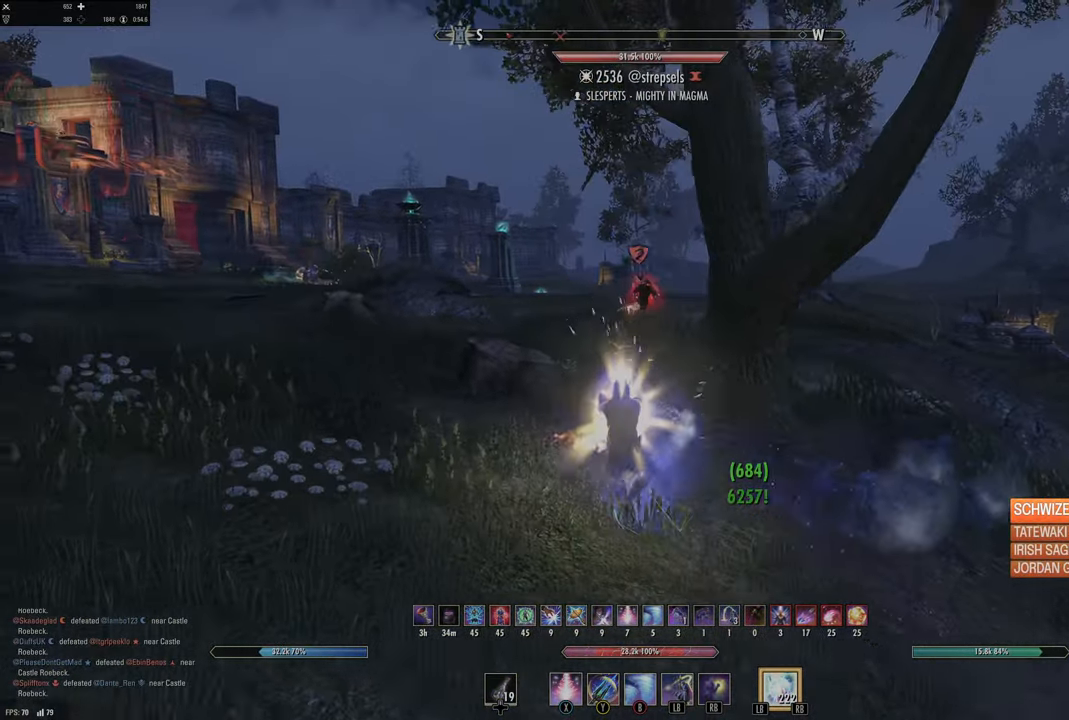
{"dt_ms": 500, "buttons": [], "left_stick": "down-left", "right_stick": "center", "events": [[83, "right_stick", "right"], [250, "R2", "down"], [283, "right_stick", "center"], [300, "left_stick", "down-left"], [367, "R2", "up"], [367, "X", "down"], [450, "X", "up"]]}
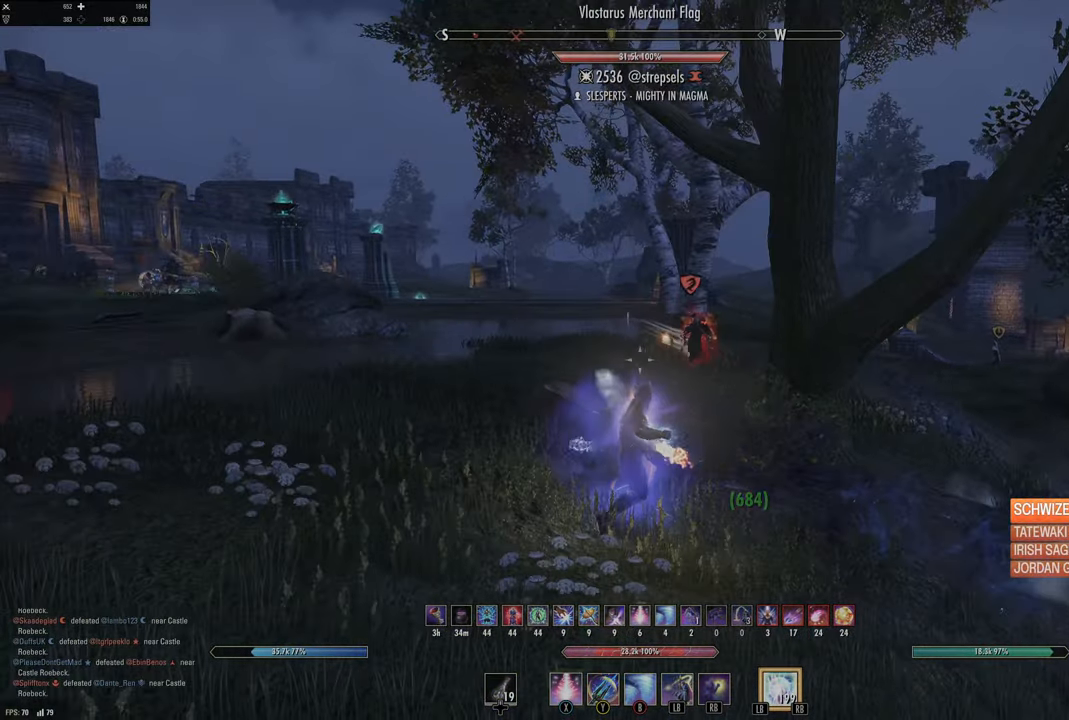
{"dt_ms": 500, "buttons": [], "left_stick": "down-left", "right_stick": "down-right", "events": [[100, "right_stick", "right"], [250, "right_stick", "center"], [367, "right_stick", "down-right"]]}
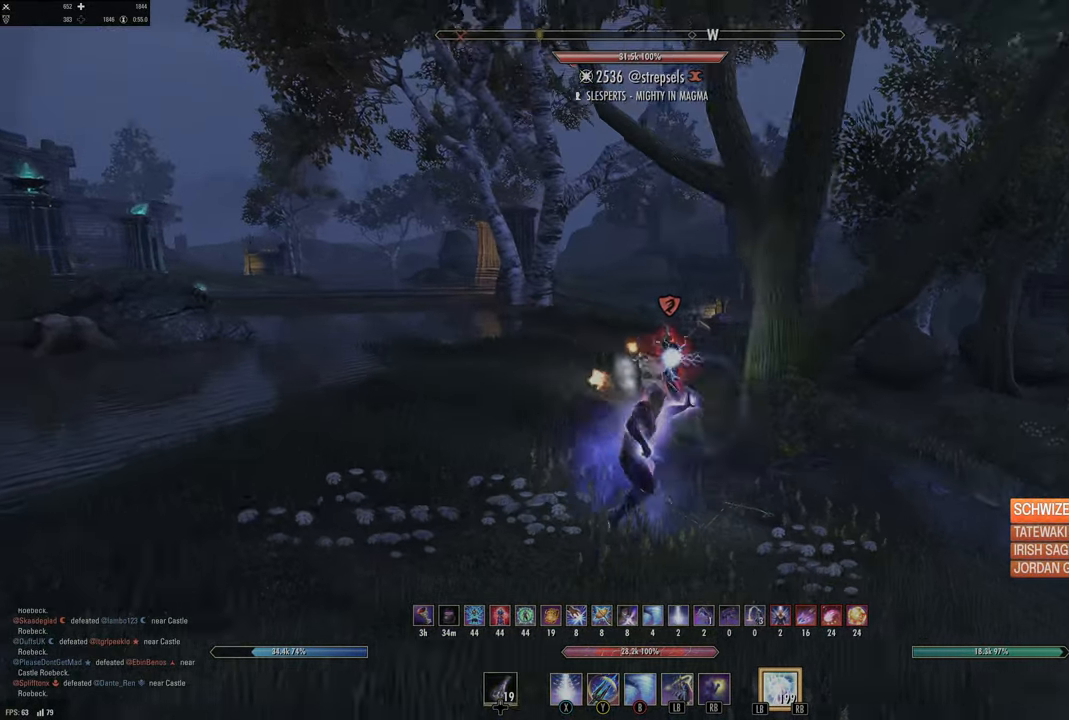
{"dt_ms": 500, "buttons": [], "left_stick": "right", "right_stick": "center", "events": [[33, "right_stick", "center"], [150, "left_stick", "down"], [283, "left_stick", "down-right"], [283, "right_stick", "left"], [333, "right_stick", "center"], [383, "DPAD_LEFT", "down"], [383, "left_stick", "right"], [450, "DPAD_LEFT", "up"]]}
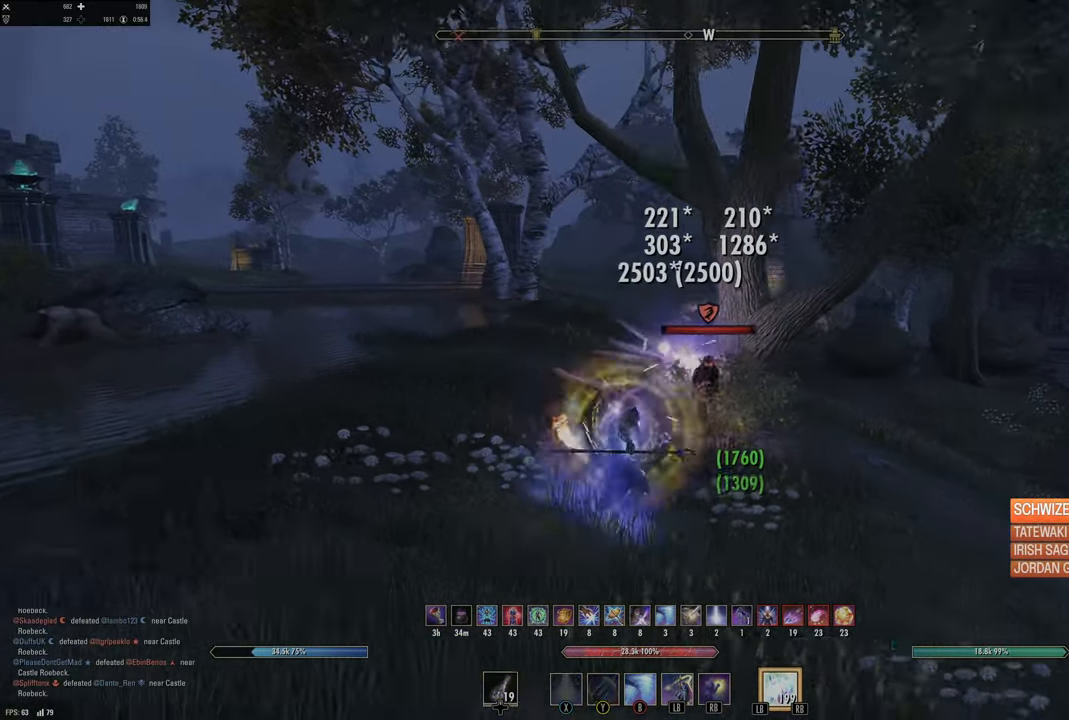
{"dt_ms": 500, "buttons": ["L2"], "left_stick": "down-left", "right_stick": "right", "events": [[50, "right_stick", "right"], [133, "Y", "down"], [167, "left_stick", "down"], [217, "Y", "up"], [250, "left_stick", "down-left"], [250, "right_stick", "center"], [283, "Y", "down"], [333, "right_stick", "right"], [400, "Y", "up"], [433, "L2", "down"]]}
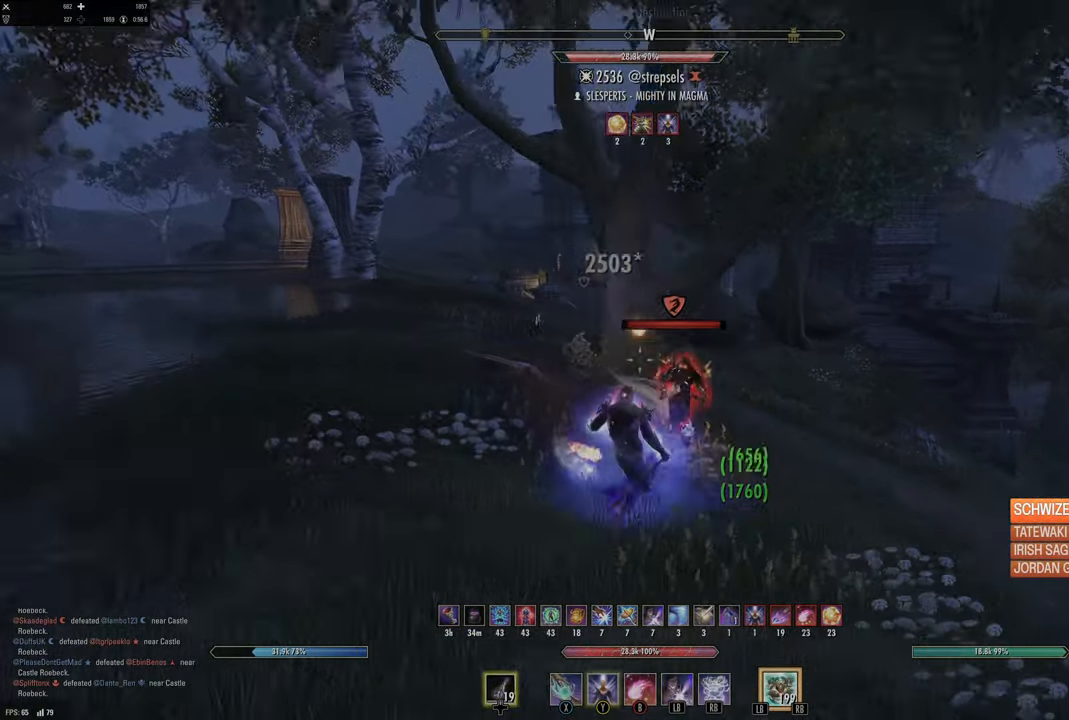
{"dt_ms": 500, "buttons": ["R2"], "left_stick": "down", "right_stick": "up-left", "events": [[33, "right_stick", "center"], [133, "L2", "up"], [183, "left_stick", "down"], [217, "right_stick", "down-right"], [433, "right_stick", "center"], [467, "R2", "down"], [500, "right_stick", "up-left"]]}
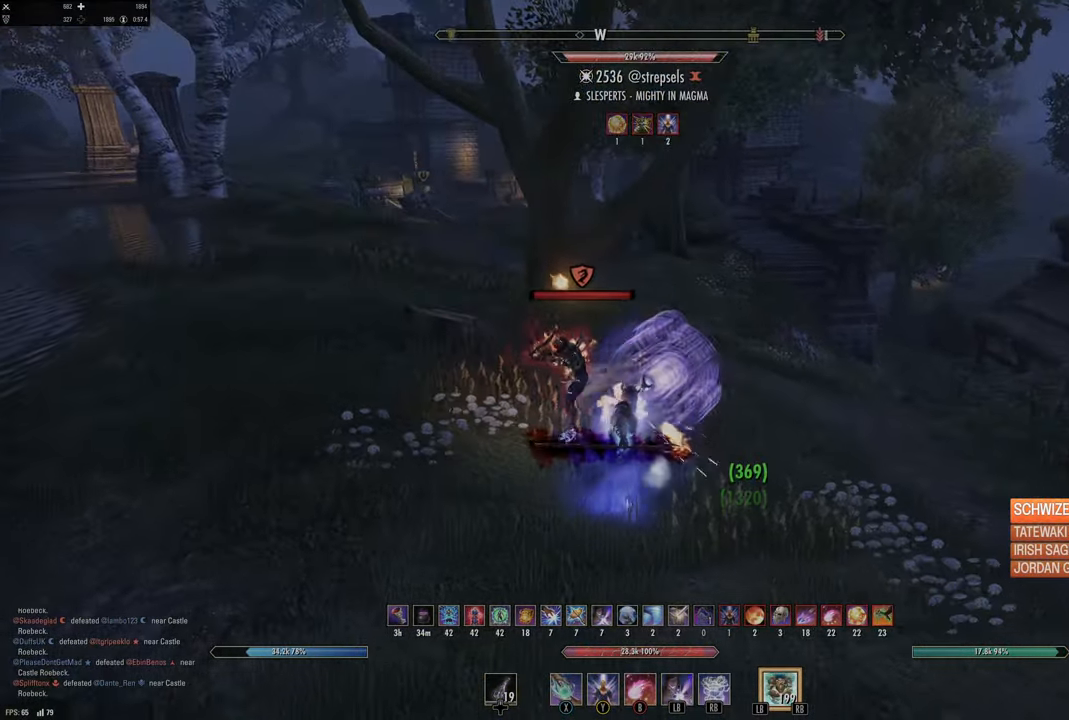
{"dt_ms": 500, "buttons": ["B"], "left_stick": "down-left", "right_stick": "center", "events": [[50, "left_stick", "down-left"], [100, "R2", "up"], [150, "right_stick", "center"], [217, "B", "down"], [300, "B", "up"], [433, "B", "down"]]}
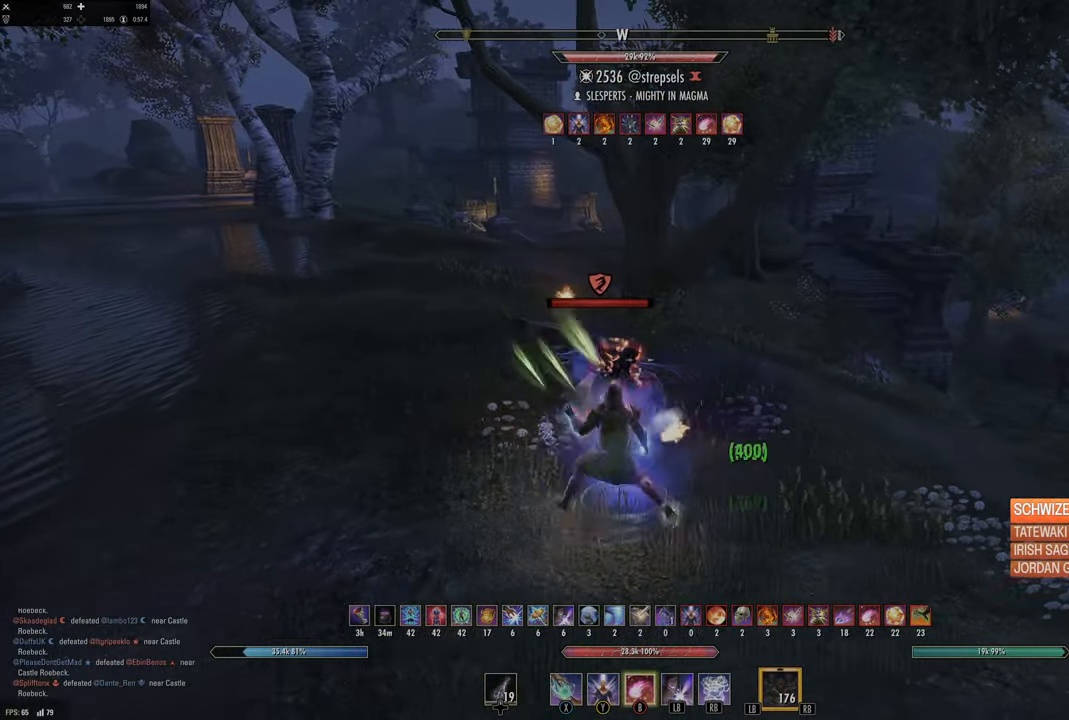
{"dt_ms": 500, "buttons": ["R2"], "left_stick": "down", "right_stick": "right", "events": [[17, "B", "up"], [67, "B", "down"], [83, "left_stick", "down"], [133, "B", "up"], [200, "L2", "down"], [217, "left_stick", "down-right"], [367, "L2", "up"], [367, "right_stick", "right"], [467, "R2", "down"], [500, "left_stick", "down"]]}
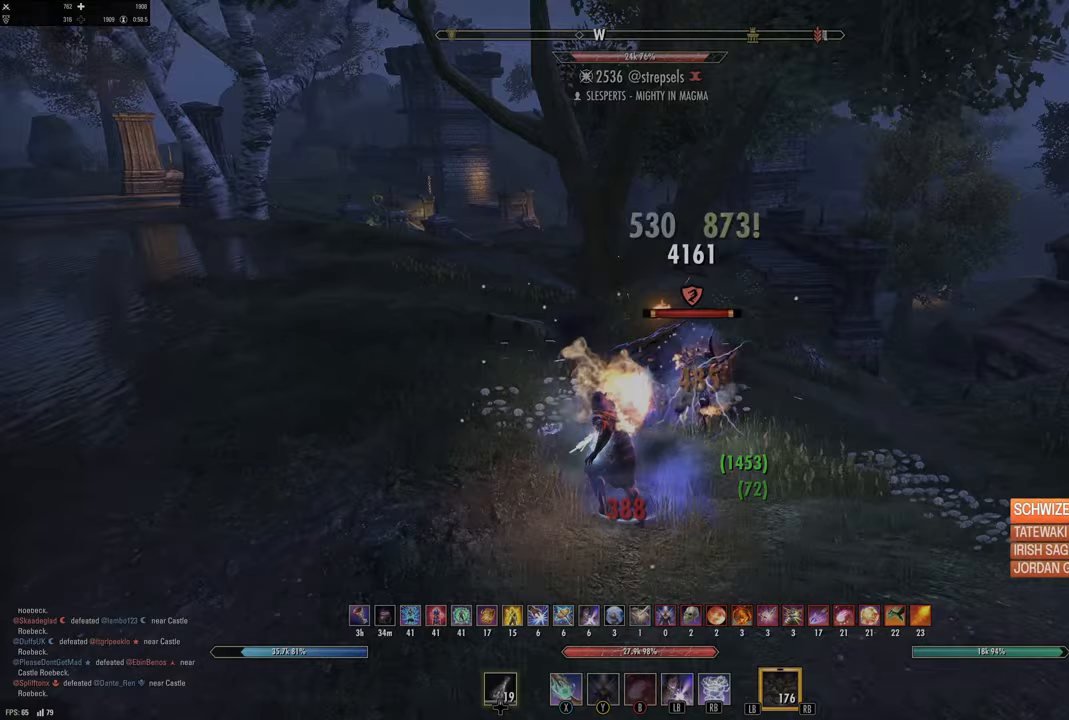
{"dt_ms": 500, "buttons": ["L1"], "left_stick": "right", "right_stick": "left", "events": [[67, "R2", "up"], [67, "right_stick", "center"], [150, "R2", "down"], [267, "R2", "up"], [300, "L1", "down"], [383, "L1", "up"], [450, "L1", "down"], [450, "left_stick", "right"], [500, "right_stick", "left"]]}
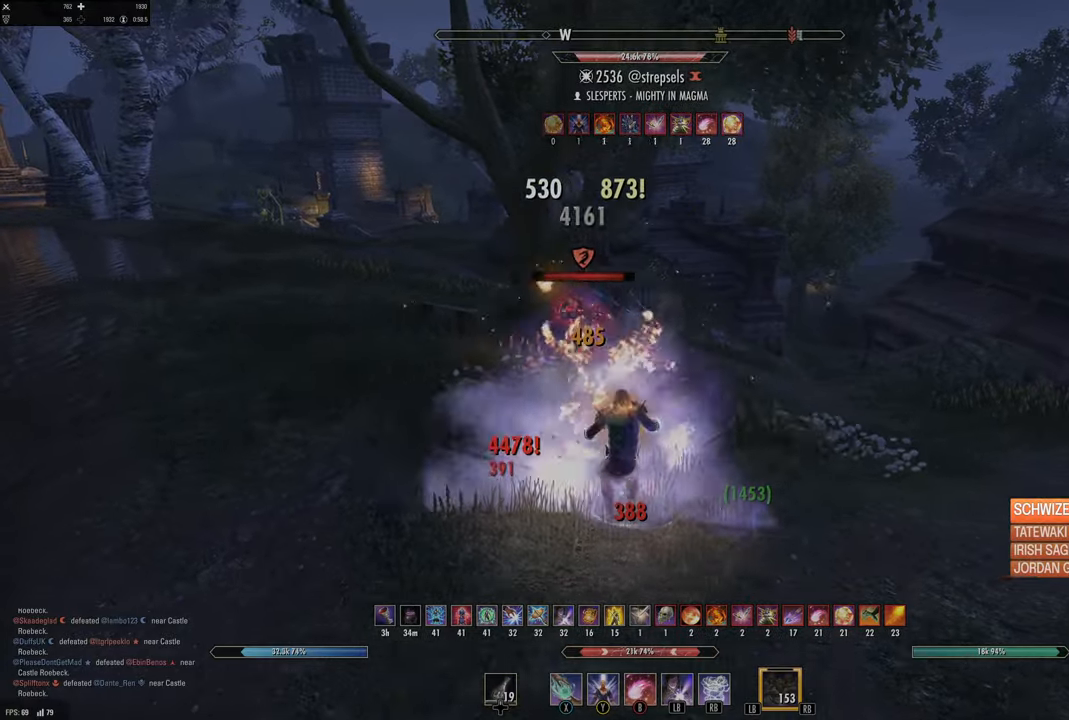
{"dt_ms": 500, "buttons": [], "left_stick": "down", "right_stick": "center", "events": [[17, "L1", "up"], [17, "left_stick", "up-right"], [117, "L2", "down"], [200, "left_stick", "down-right"], [233, "L2", "up"], [283, "left_stick", "down"], [317, "right_stick", "center"], [383, "DPAD_LEFT", "down"], [467, "DPAD_LEFT", "up"]]}
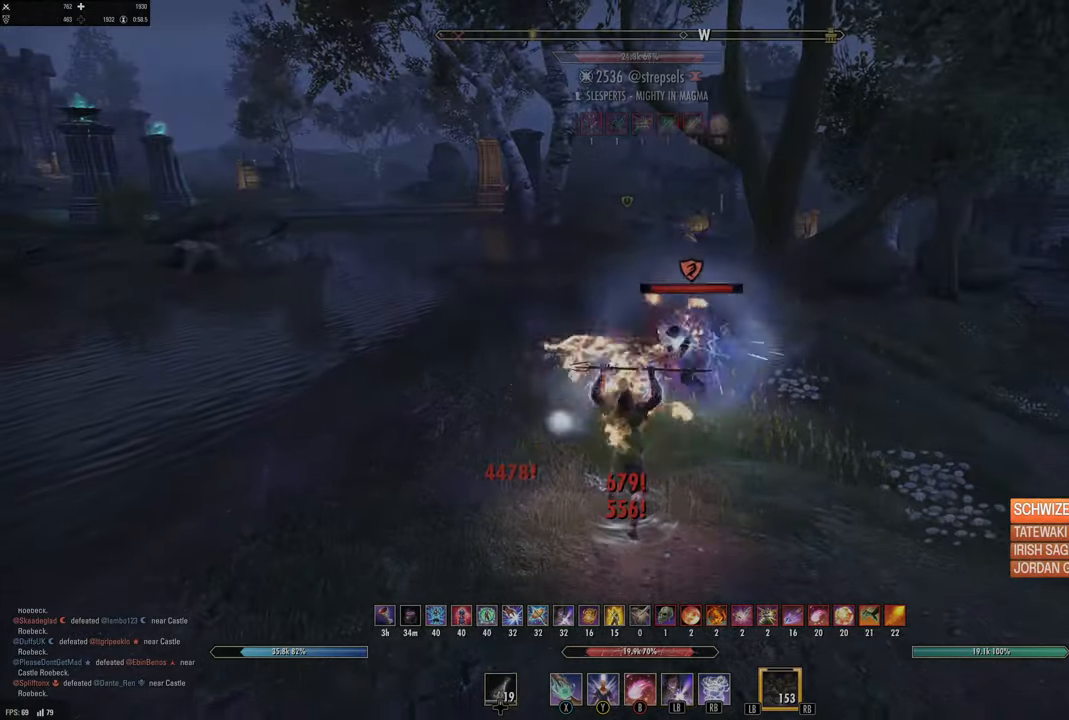
{"dt_ms": 500, "buttons": [], "left_stick": "up-right", "right_stick": "center", "events": [[33, "left_stick", "down-right"], [133, "left_stick", "right"], [383, "B", "down"], [383, "left_stick", "up-right"], [433, "B", "up"]]}
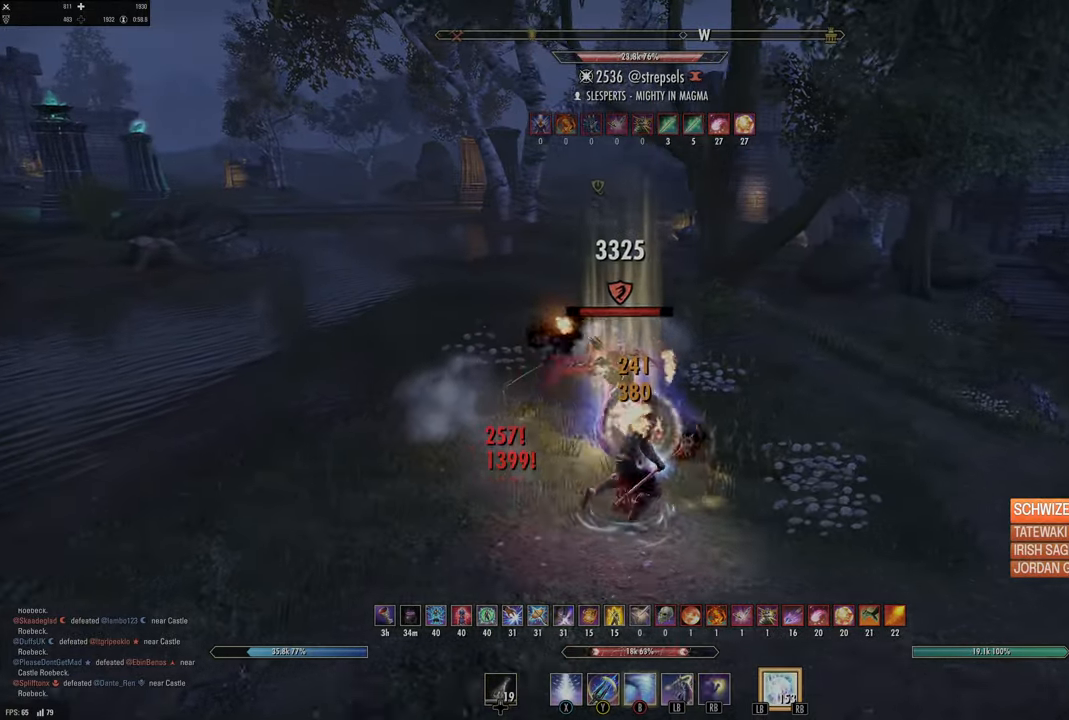
{"dt_ms": 500, "buttons": [], "left_stick": "center", "right_stick": "left", "events": [[17, "B", "down"], [100, "B", "up"], [133, "L2", "down"], [233, "A", "down"], [333, "A", "up"], [400, "L2", "up"], [450, "right_stick", "left"], [483, "left_stick", "center"]]}
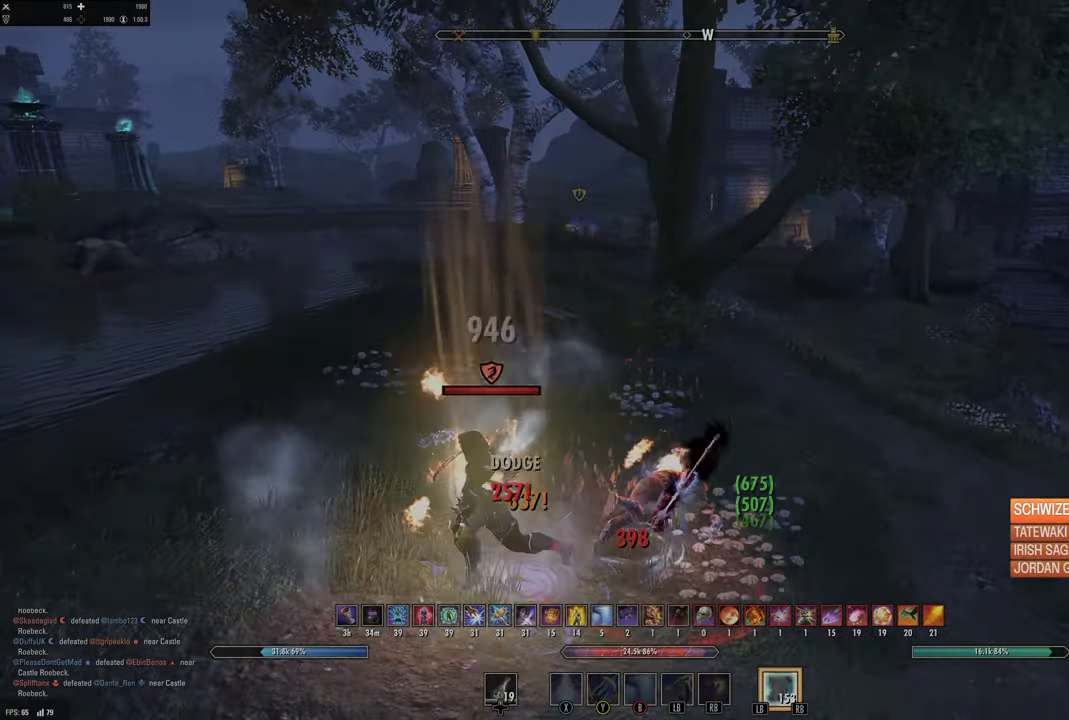
{"dt_ms": 1000, "buttons": ["L1"], "left_stick": "up", "right_stick": "center"}
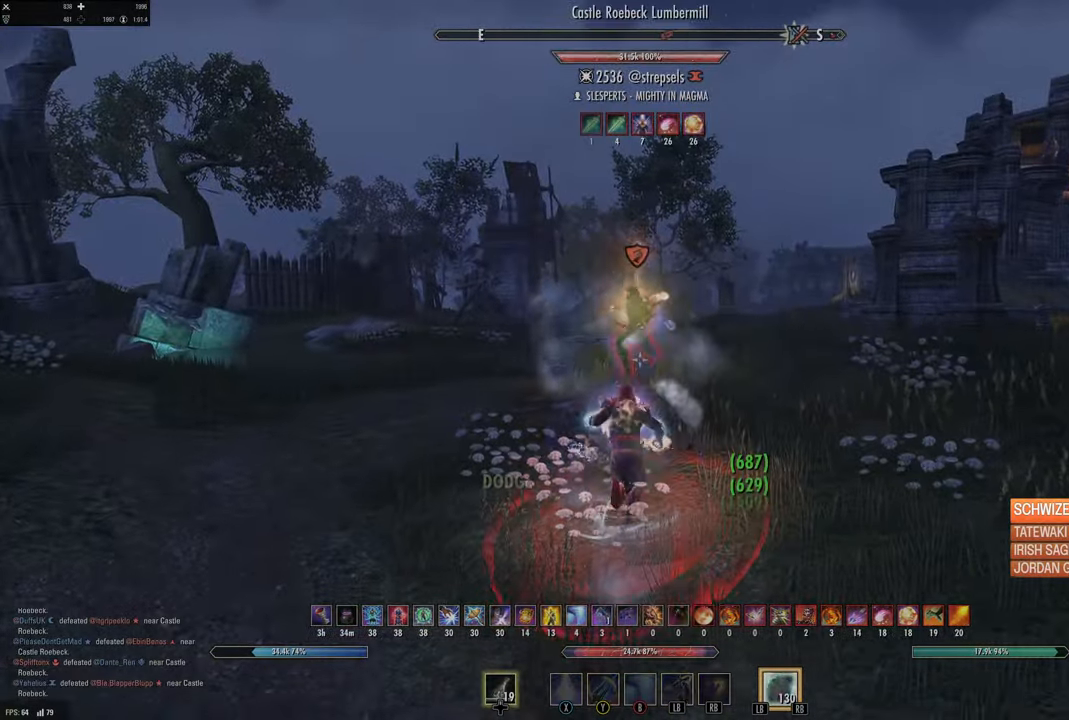
{"dt_ms": 500, "buttons": ["L2", "R2"], "left_stick": "up", "right_stick": "up-left", "events": [[83, "L1", "up"], [217, "L2", "down"], [283, "right_stick", "down-left"], [400, "R2", "down"], [483, "right_stick", "up-left"]]}